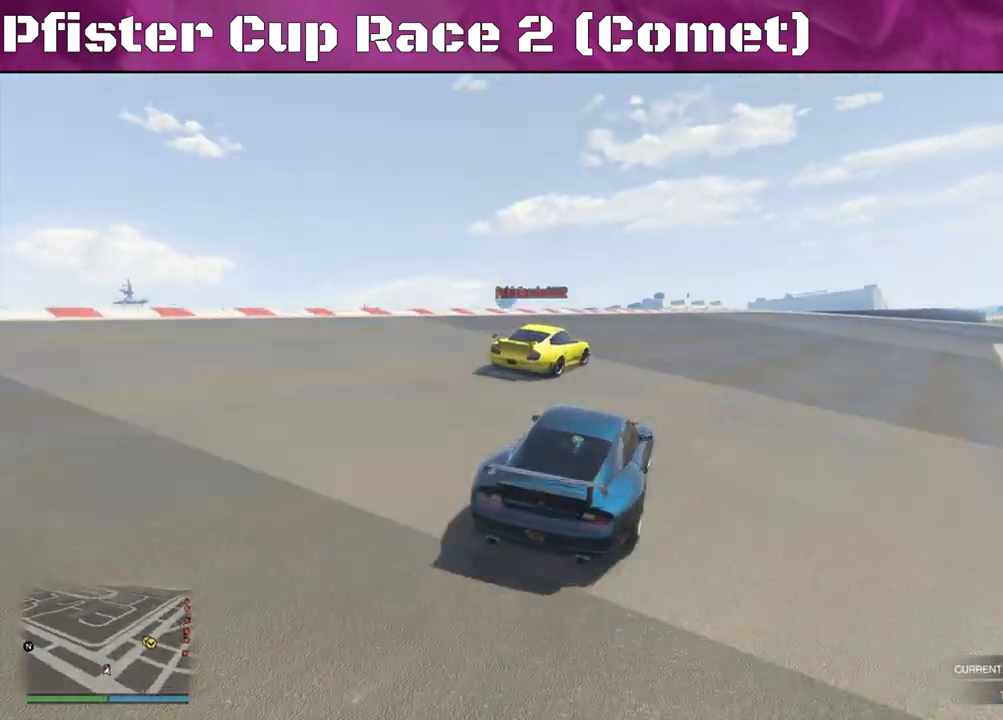
Gameplay with a controller (PlayStation layout); each line is a JSON object with the inputs held at the frame after it. "events" lists button and stick changes between this image and that frame as [ms after this image, input, new state], when the widget could be followed in between.
{"buttons": ["R2"], "left_stick": "center", "right_stick": "center", "events": [[267, "left_stick", "right"], [467, "left_stick", "center"]]}
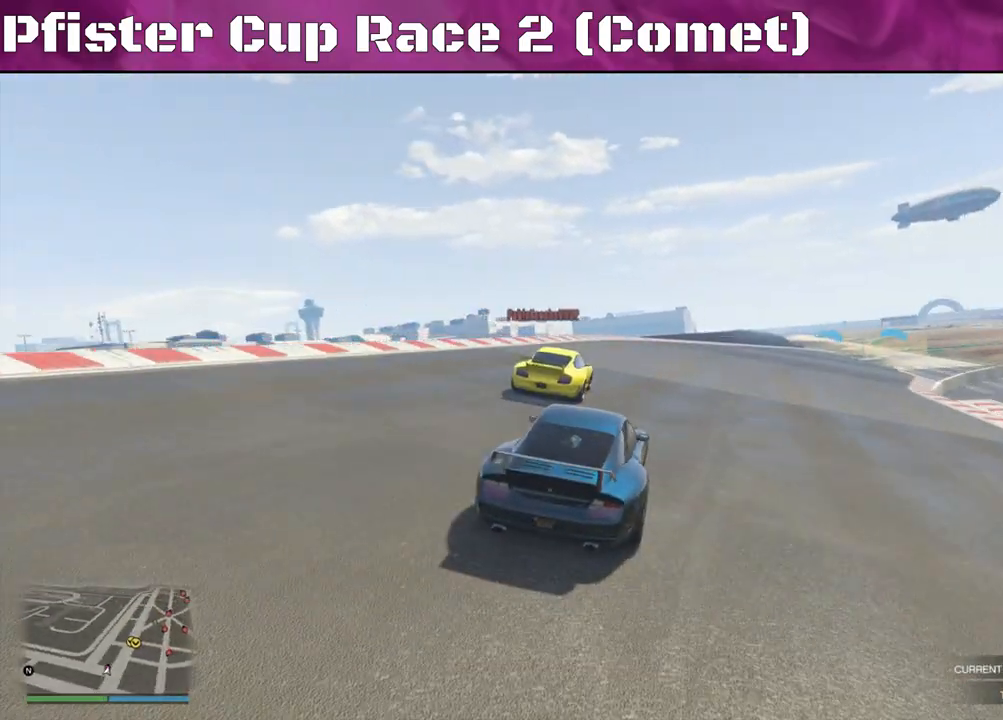
{"buttons": ["R2"], "left_stick": "center", "right_stick": "center", "events": [[233, "left_stick", "left"], [333, "left_stick", "center"]]}
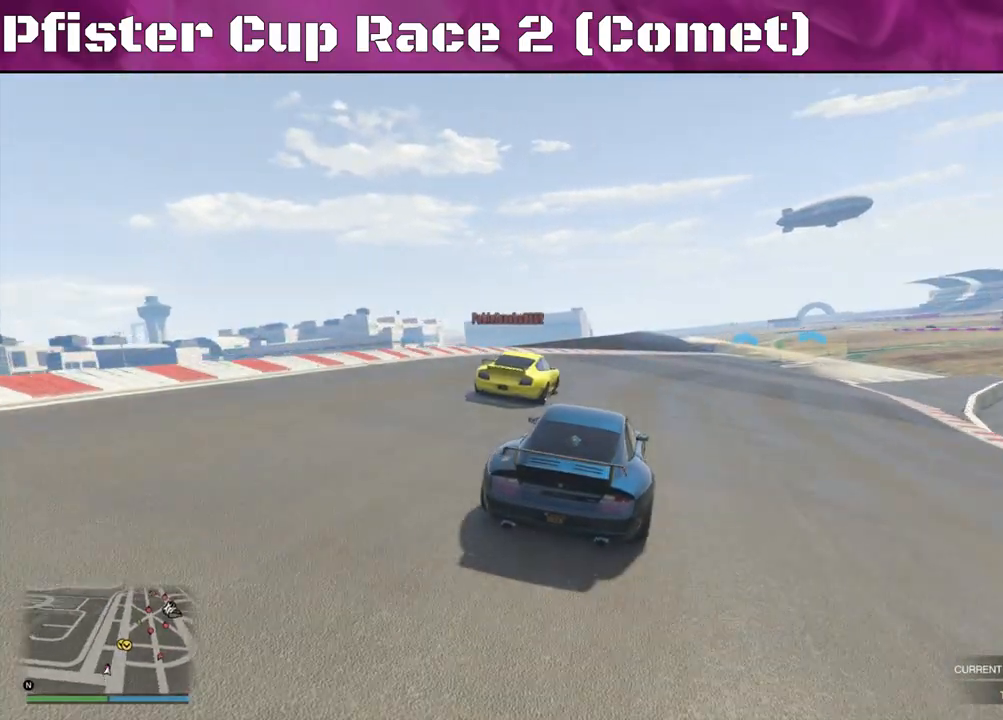
{"buttons": ["R2"], "left_stick": "right", "right_stick": "center", "events": [[400, "left_stick", "right"]]}
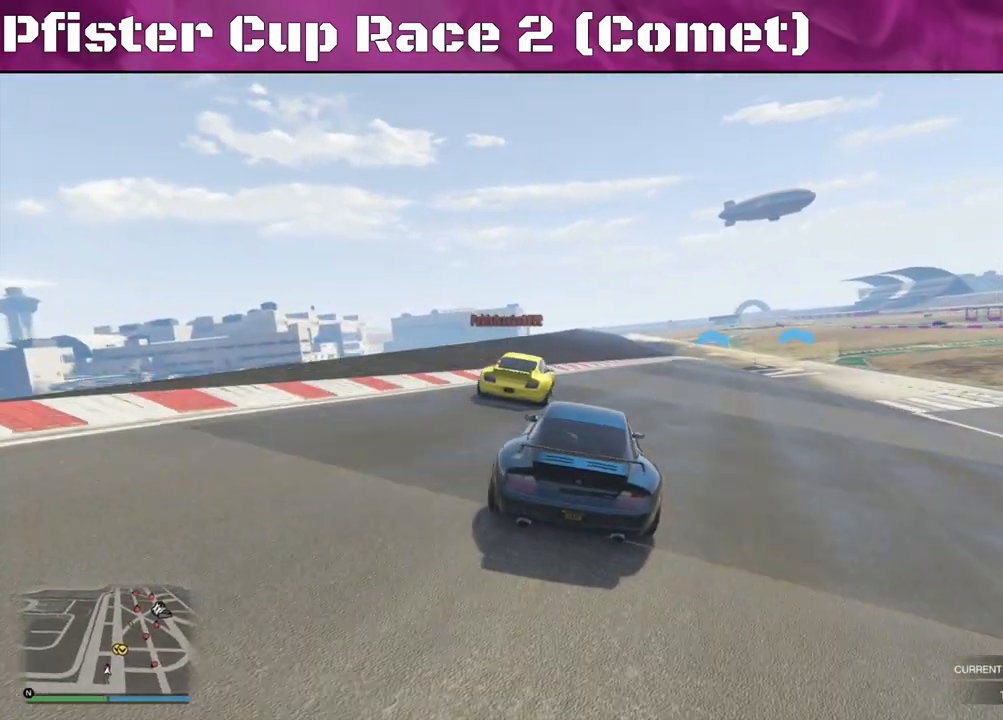
{"buttons": ["R2"], "left_stick": "center", "right_stick": "center", "events": [[467, "left_stick", "center"]]}
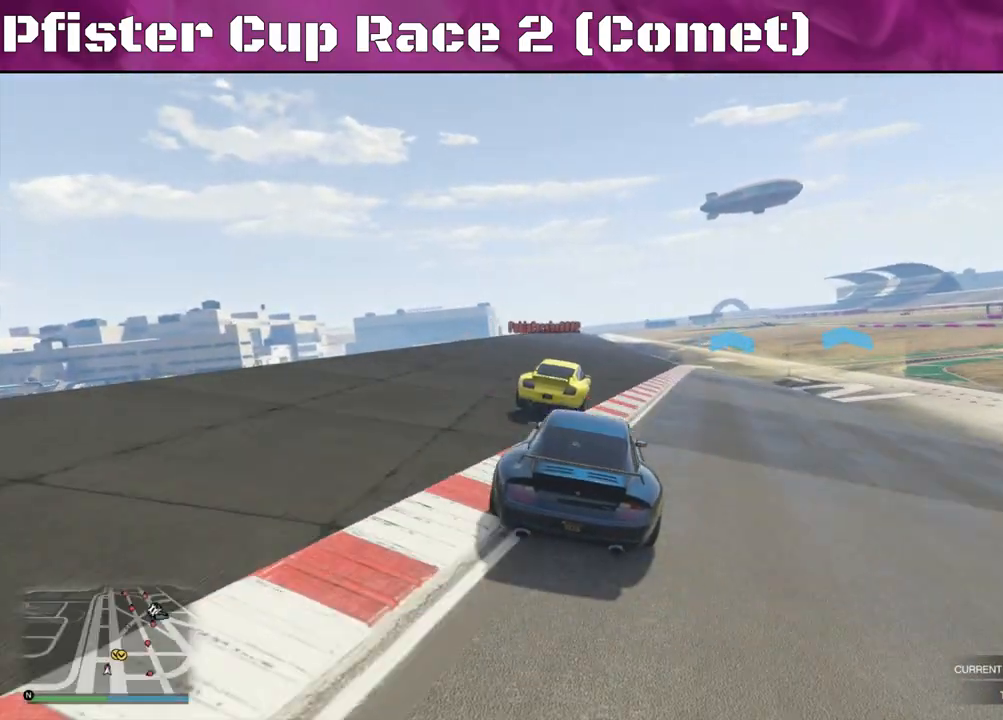
{"buttons": ["R2"], "left_stick": "center", "right_stick": "center", "events": [[33, "left_stick", "right"], [167, "left_stick", "center"], [233, "left_stick", "right"], [400, "left_stick", "center"]]}
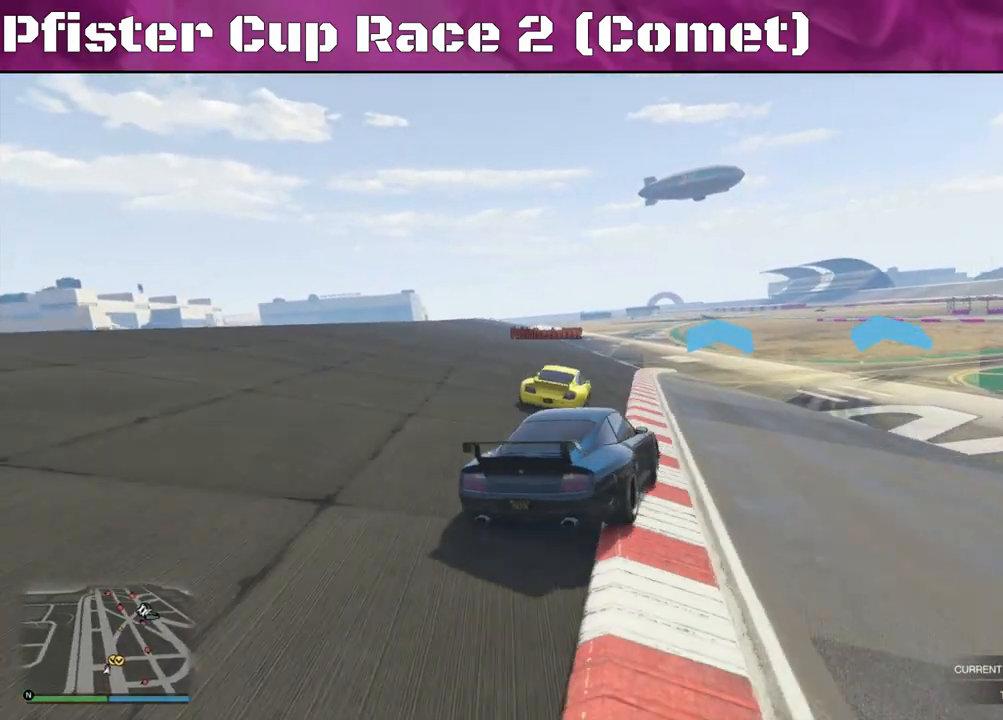
{"buttons": ["R2"], "left_stick": "center", "right_stick": "center", "events": [[300, "left_stick", "left"], [433, "left_stick", "center"]]}
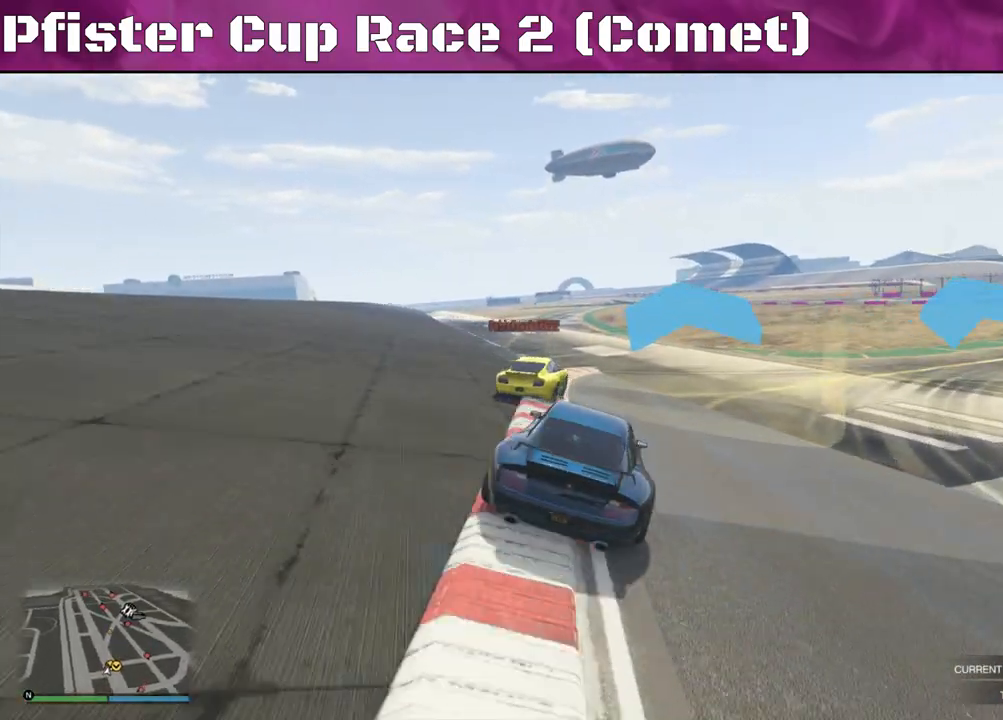
{"buttons": ["R2"], "left_stick": "center", "right_stick": "center", "events": [[200, "left_stick", "right"], [333, "left_stick", "center"]]}
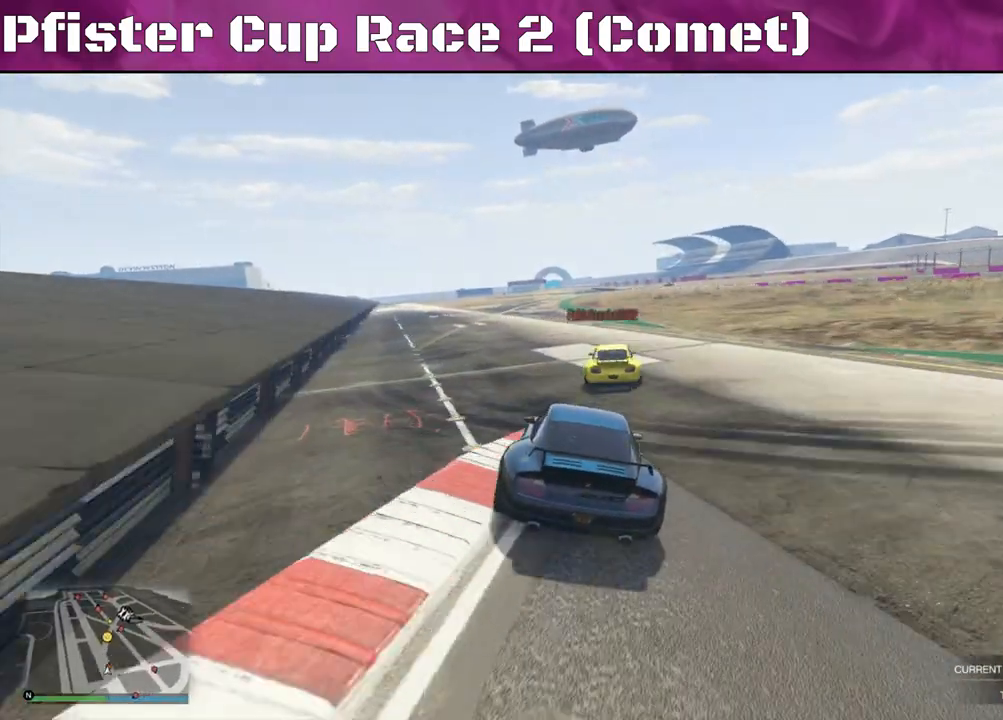
{"buttons": ["R2"], "left_stick": "left", "right_stick": "center", "events": [[33, "left_stick", "right"], [333, "left_stick", "center"], [400, "left_stick", "left"]]}
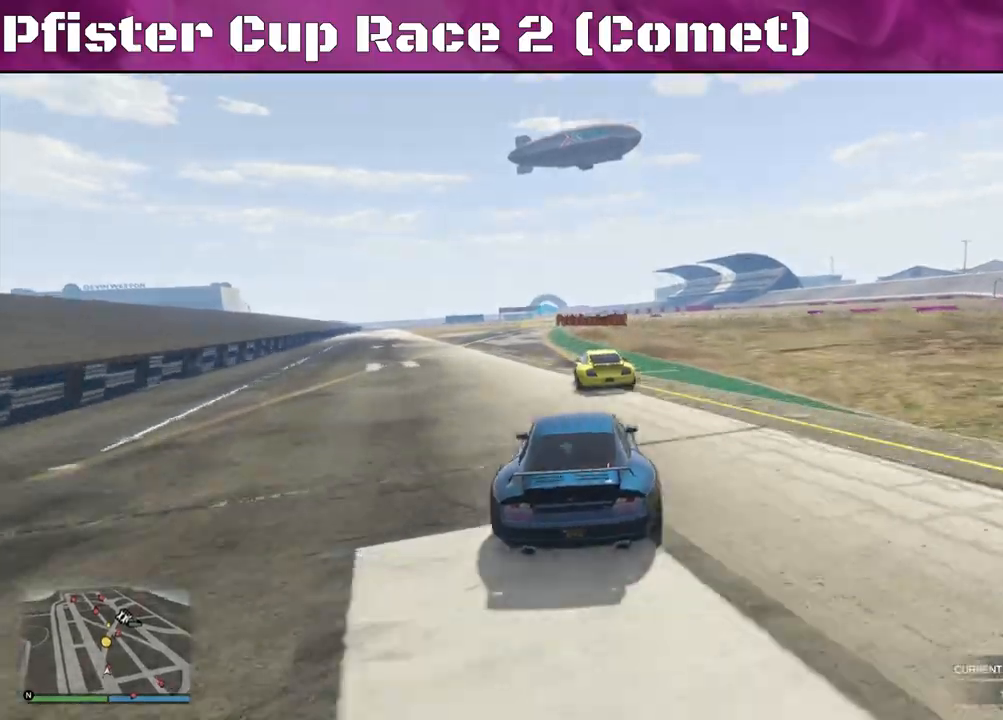
{"buttons": ["R2"], "left_stick": "left", "right_stick": "center", "events": [[200, "left_stick", "center"], [467, "left_stick", "left"]]}
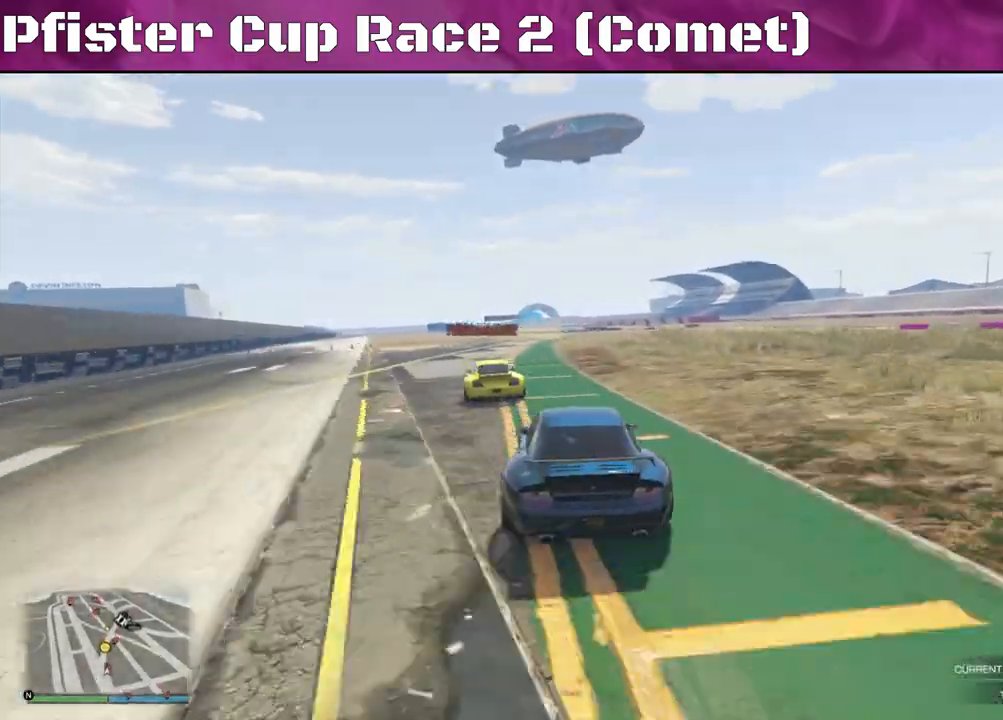
{"buttons": ["R2"], "left_stick": "right", "right_stick": "center", "events": [[133, "left_stick", "center"], [433, "left_stick", "right"]]}
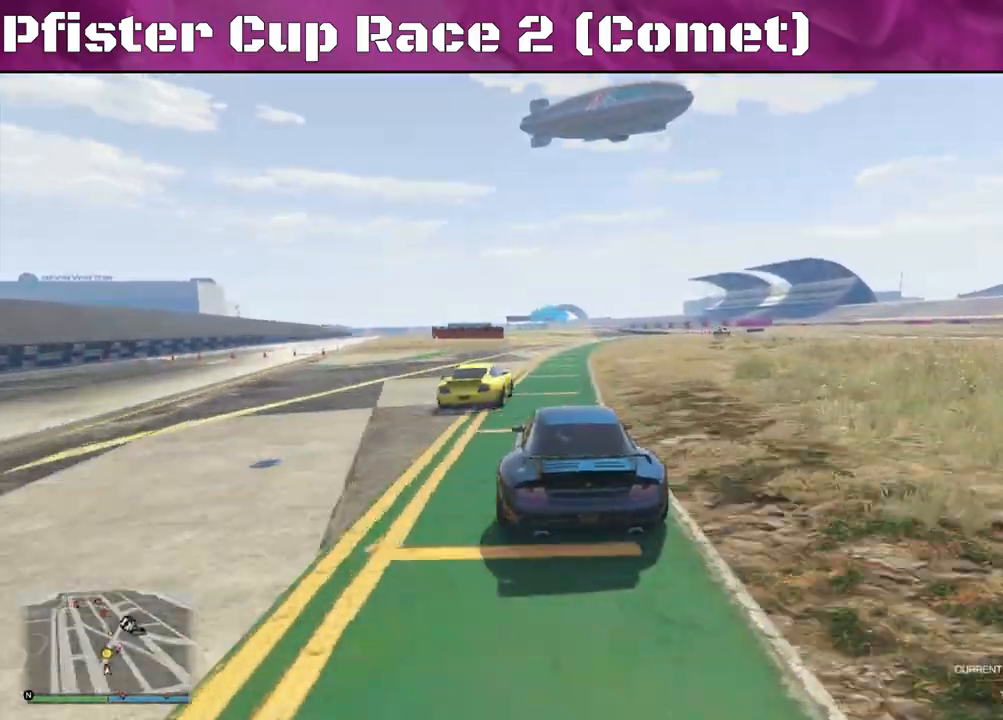
{"buttons": ["R2"], "left_stick": "left", "right_stick": "center", "events": [[100, "left_stick", "center"], [400, "left_stick", "left"]]}
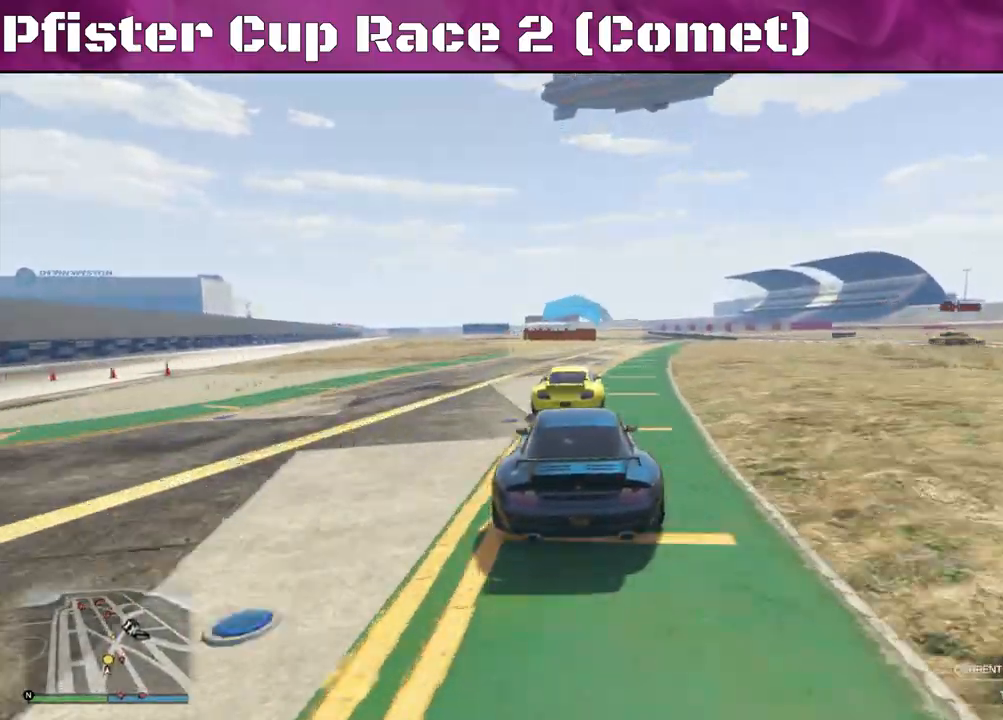
{"buttons": ["R2"], "left_stick": "right", "right_stick": "center", "events": [[133, "left_stick", "center"], [200, "left_stick", "right"]]}
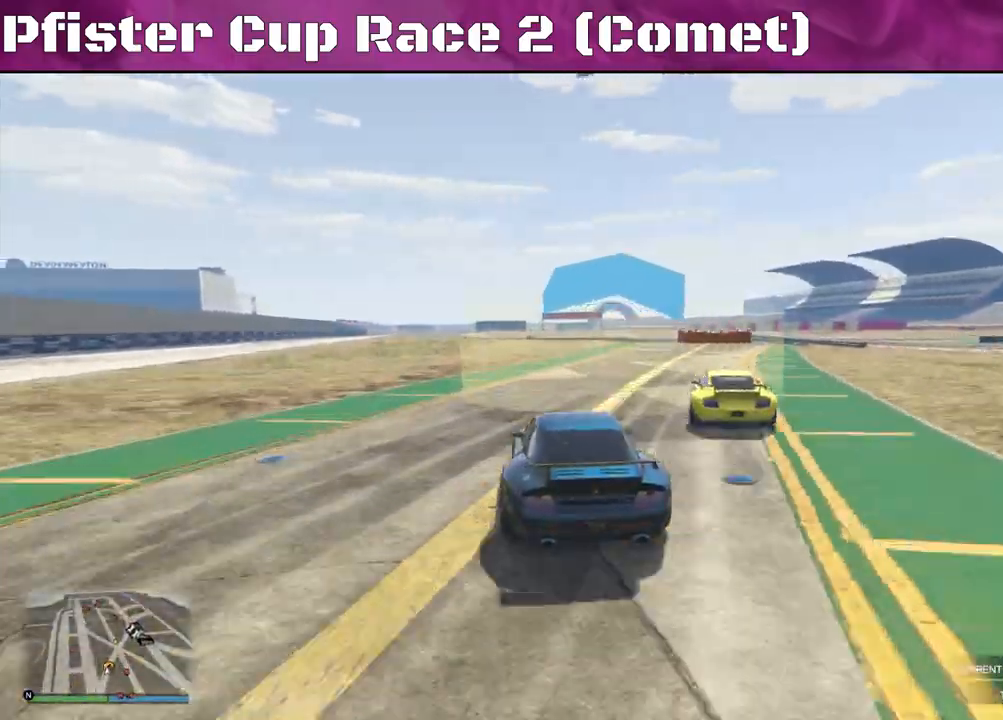
{"buttons": ["R2"], "left_stick": "right", "right_stick": "center", "events": [[133, "left_stick", "center"], [433, "left_stick", "right"]]}
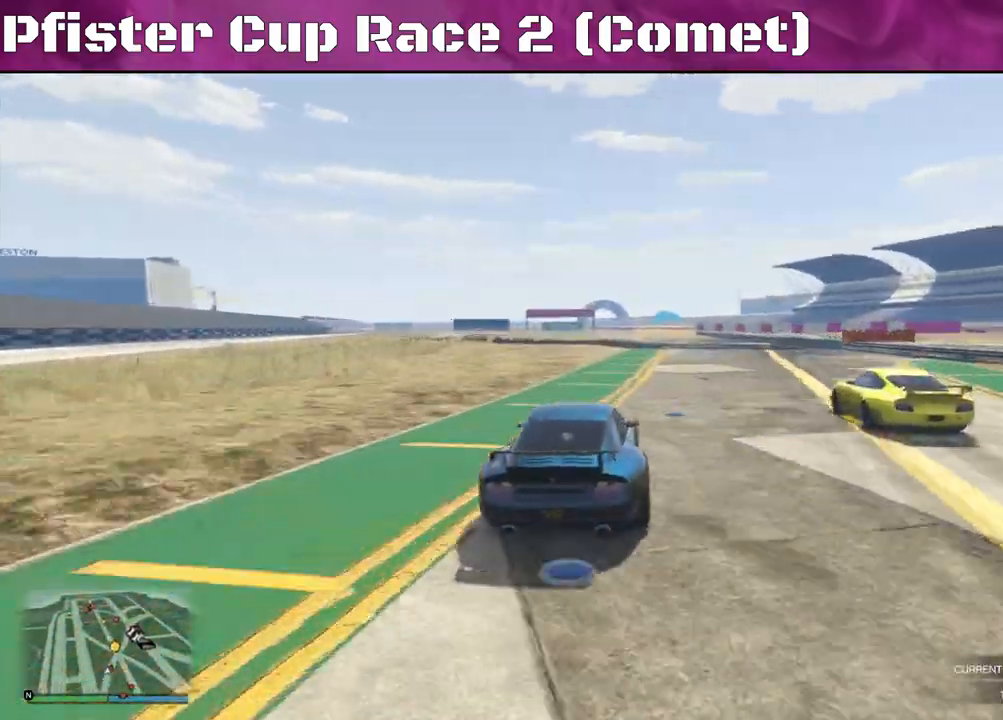
{"buttons": ["R2"], "left_stick": "right", "right_stick": "center", "events": [[233, "left_stick", "center"], [367, "left_stick", "right"]]}
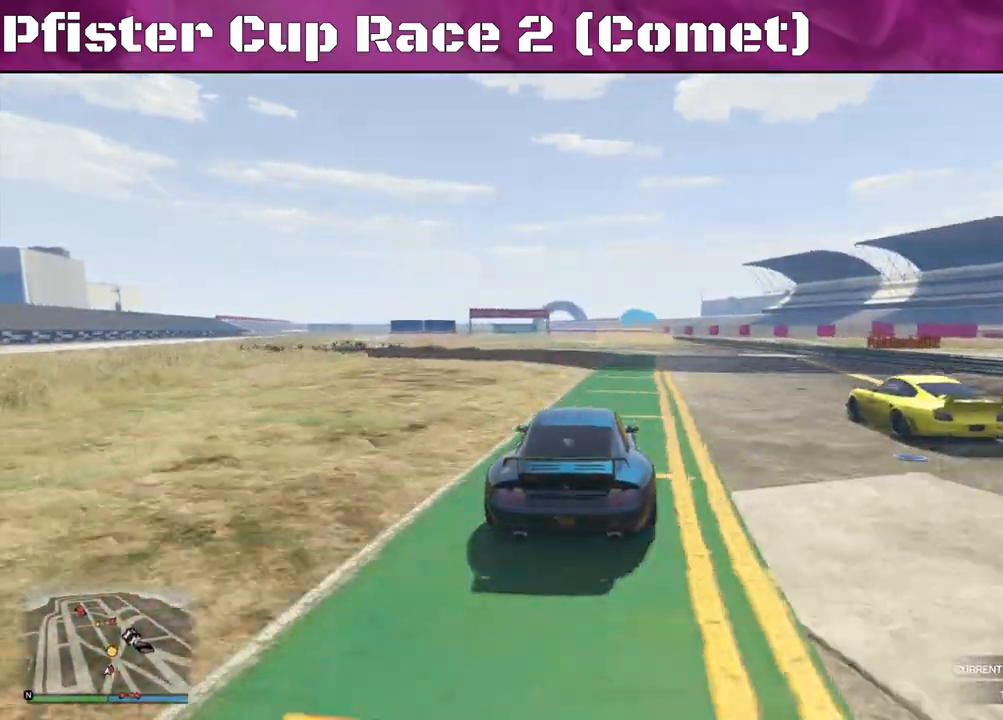
{"buttons": ["R2"], "left_stick": "center", "right_stick": "center", "events": [[167, "left_stick", "center"], [233, "left_stick", "left"], [467, "left_stick", "center"]]}
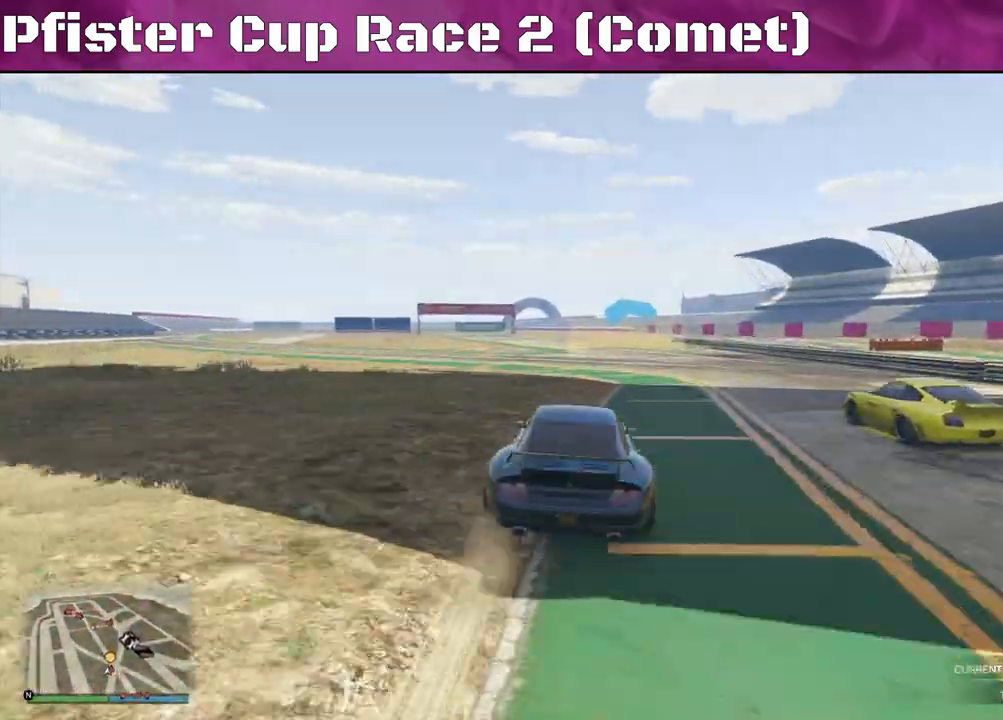
{"buttons": ["R2"], "left_stick": "left", "right_stick": "center", "events": [[200, "left_stick", "left"], [433, "left_stick", "center"], [500, "left_stick", "left"]]}
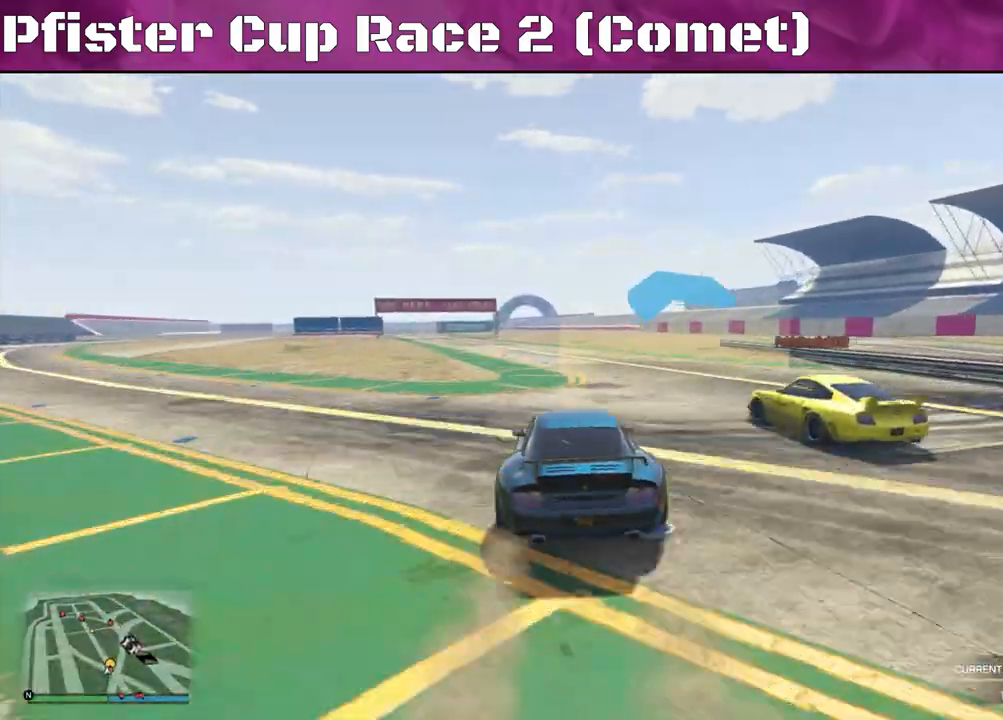
{"buttons": ["R2"], "left_stick": "center", "right_stick": "center", "events": [[167, "left_stick", "center"], [267, "left_stick", "up-left"], [367, "left_stick", "center"]]}
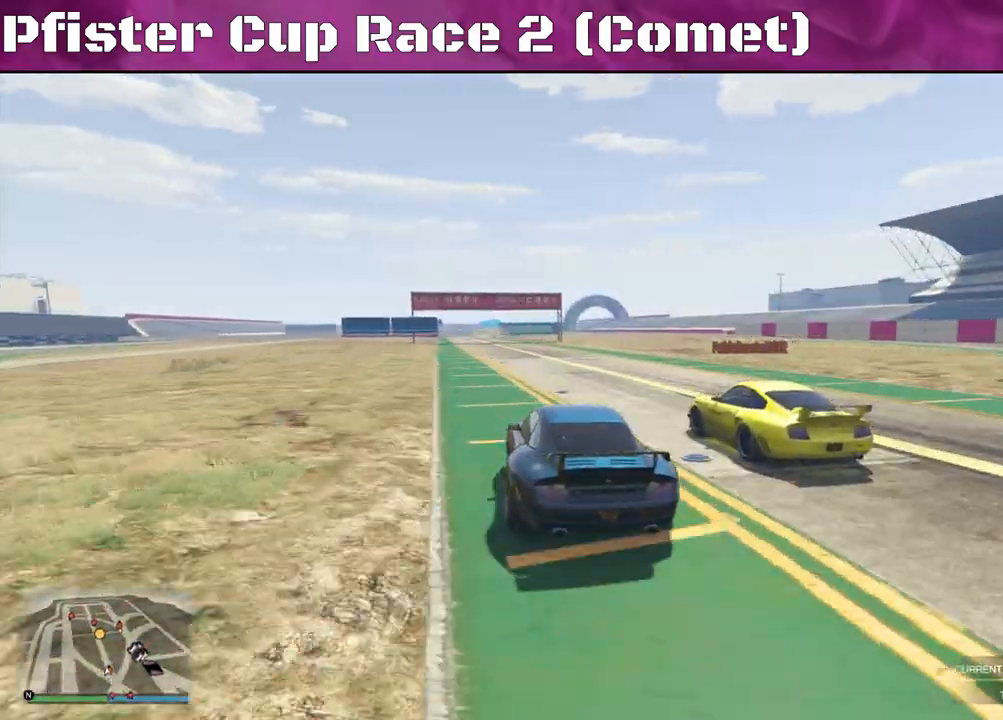
{"buttons": ["R2"], "left_stick": "center", "right_stick": "center", "events": [[267, "left_stick", "left"], [400, "left_stick", "center"]]}
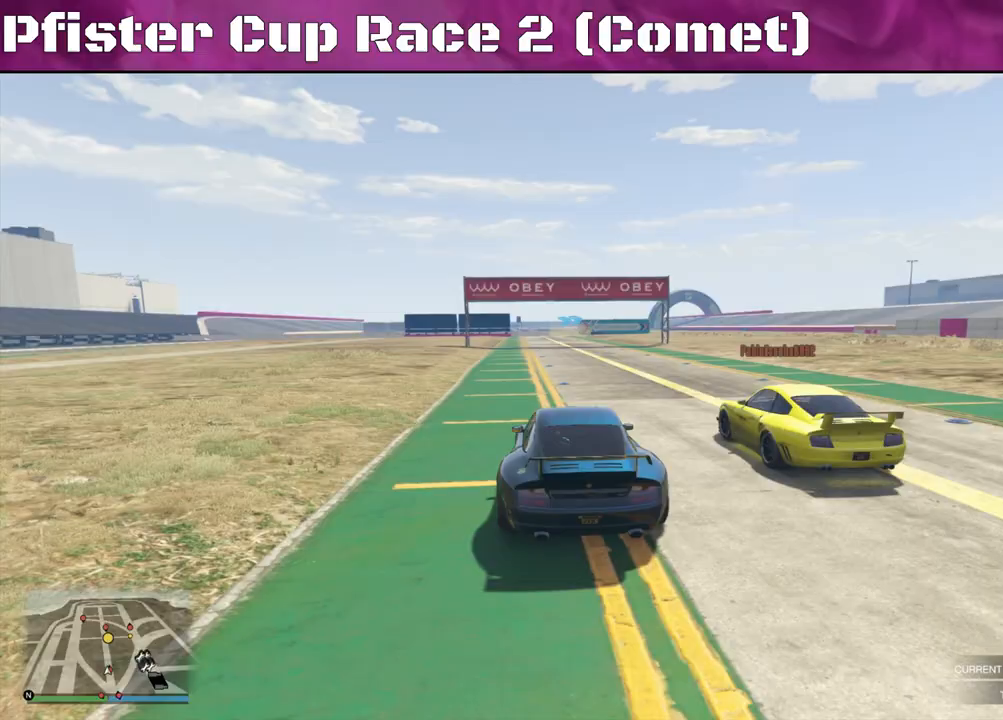
{"buttons": ["R2"], "left_stick": "center", "right_stick": "center", "events": [[100, "left_stick", "right"], [167, "left_stick", "center"], [300, "left_stick", "left"], [500, "left_stick", "center"]]}
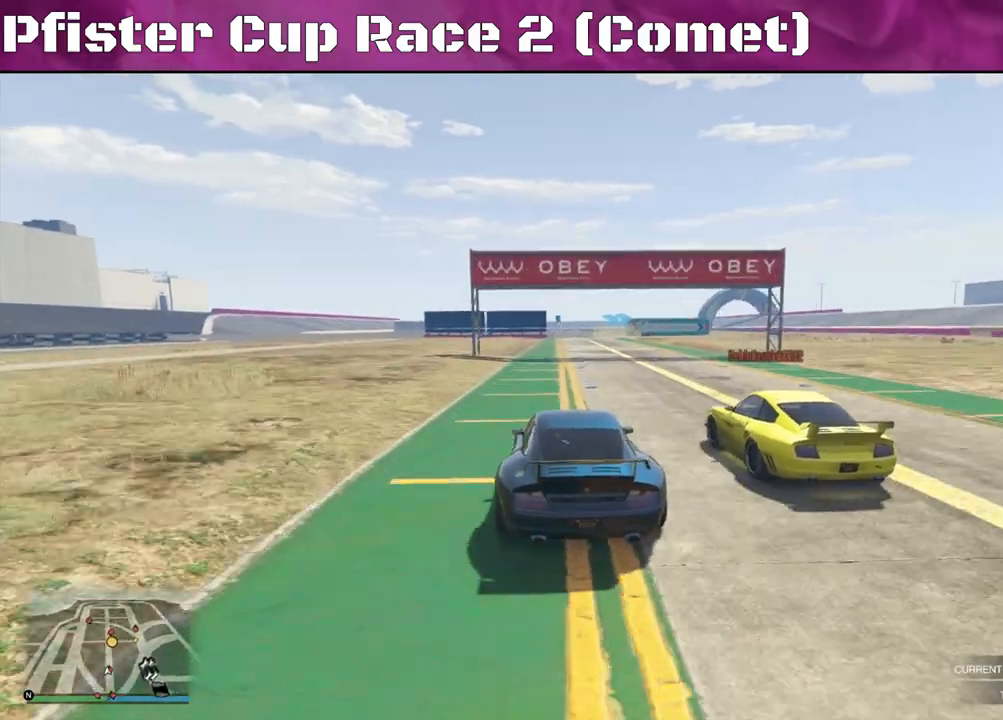
{"buttons": ["R2"], "left_stick": "center", "right_stick": "center", "events": [[100, "left_stick", "right"], [233, "left_stick", "center"], [367, "left_stick", "right"], [467, "left_stick", "center"]]}
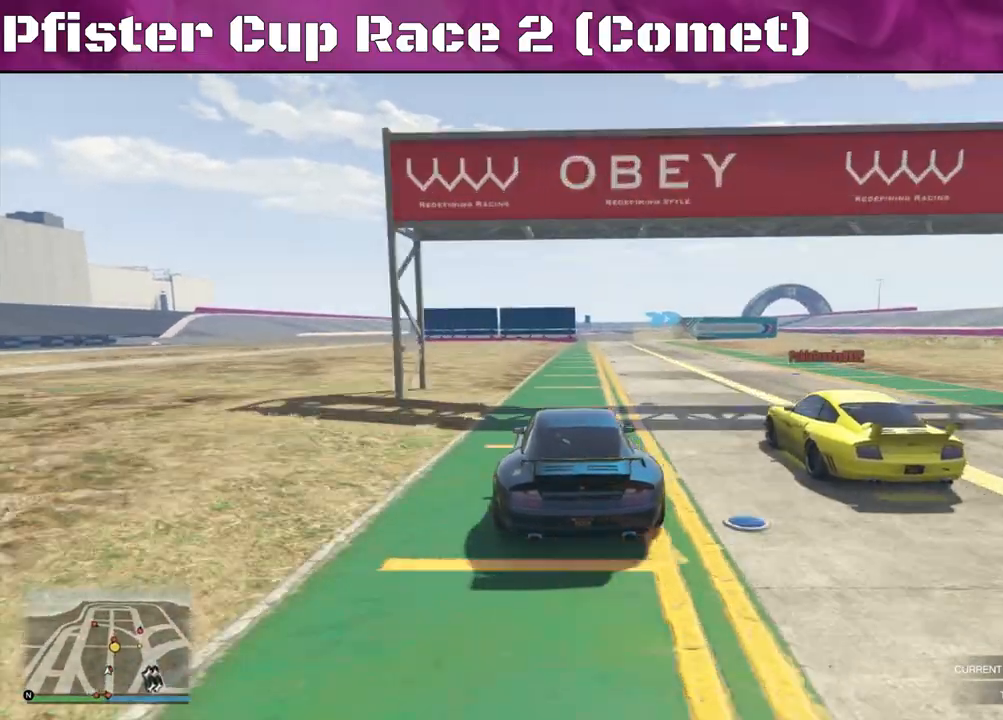
{"buttons": ["L2"], "left_stick": "center", "right_stick": "center", "events": [[133, "left_stick", "right"], [367, "left_stick", "center"], [467, "L2", "down"], [467, "R2", "up"]]}
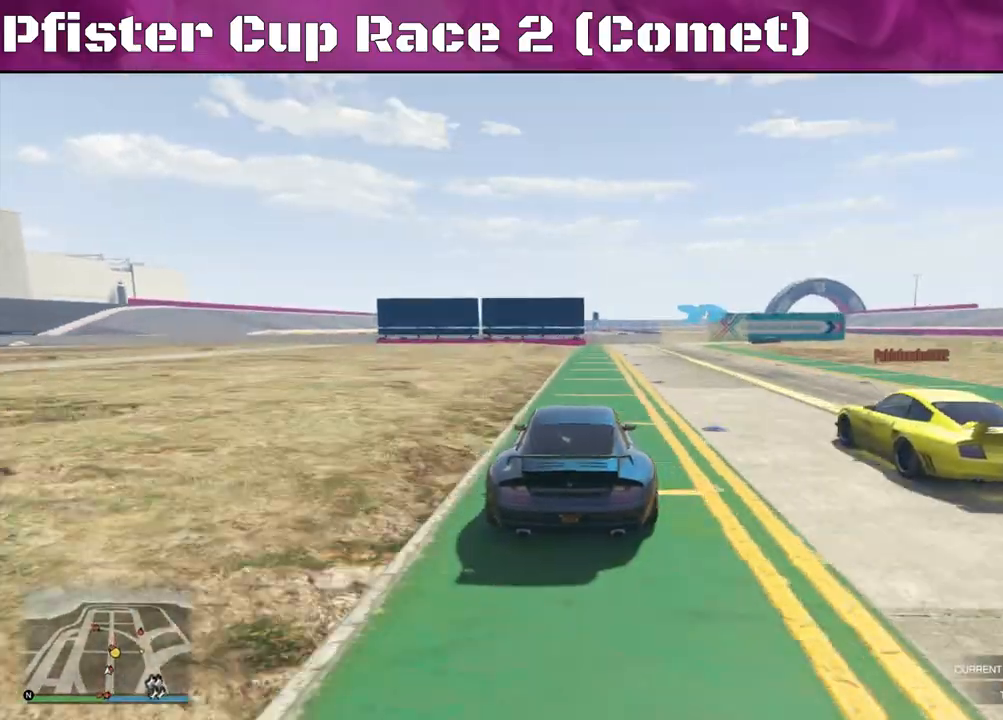
{"buttons": ["L2"], "left_stick": "center", "right_stick": "center", "events": [[133, "left_stick", "right"], [500, "left_stick", "center"]]}
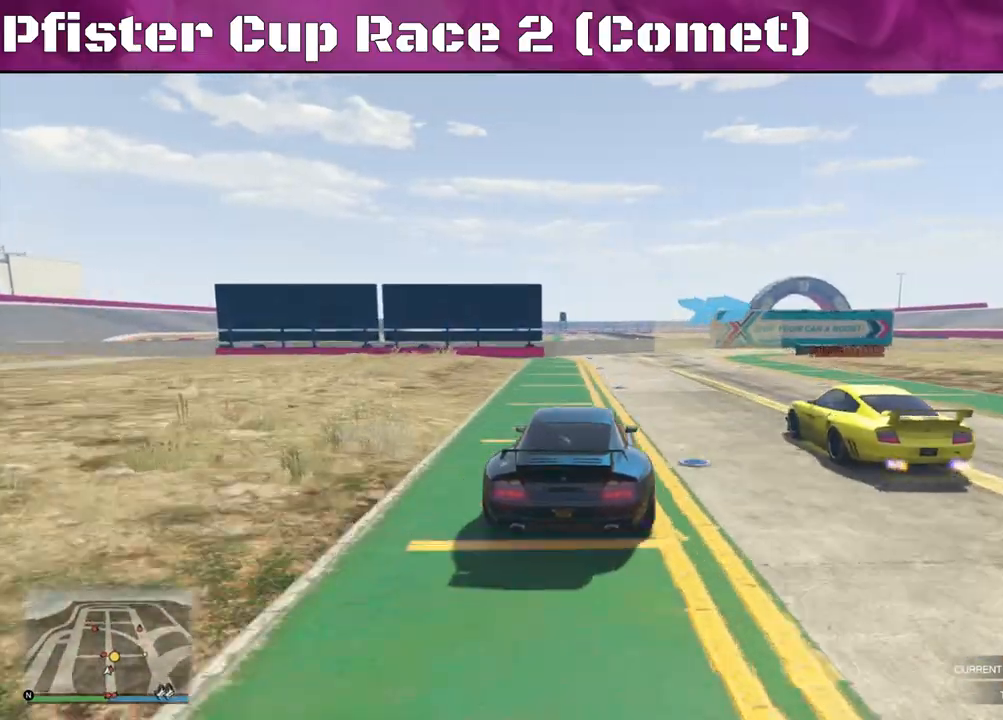
{"buttons": ["R2"], "left_stick": "center", "right_stick": "center", "events": [[33, "left_stick", "down-right"], [67, "L2", "up"], [100, "left_stick", "right"], [333, "left_stick", "center"], [433, "R2", "down"]]}
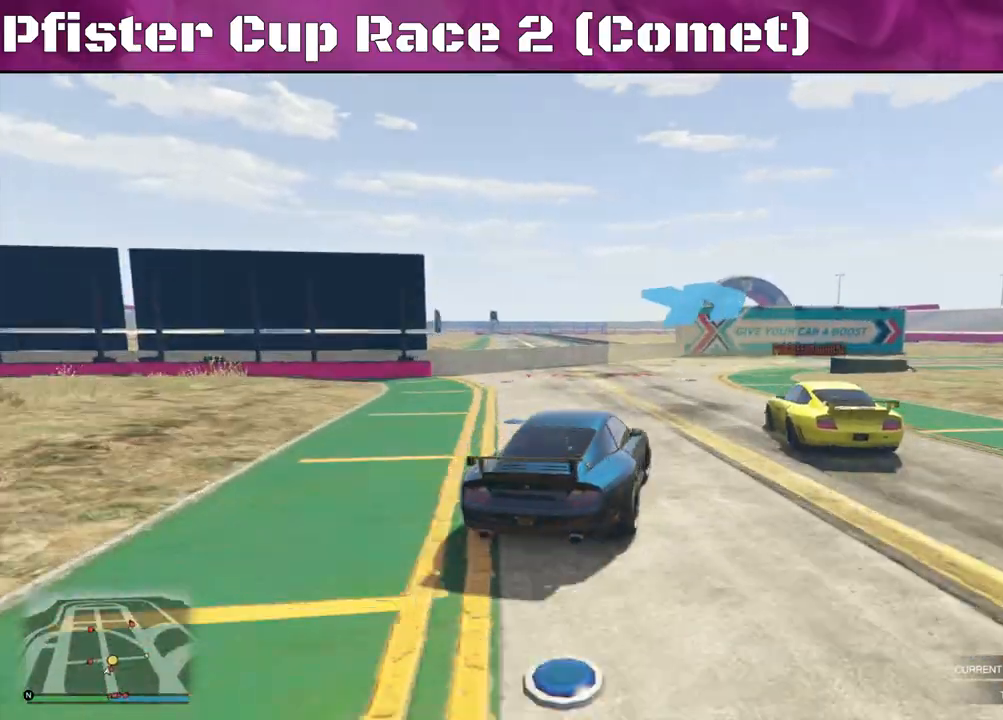
{"buttons": [], "left_stick": "center", "right_stick": "center", "events": [[133, "left_stick", "right"], [233, "R2", "up"], [400, "left_stick", "center"]]}
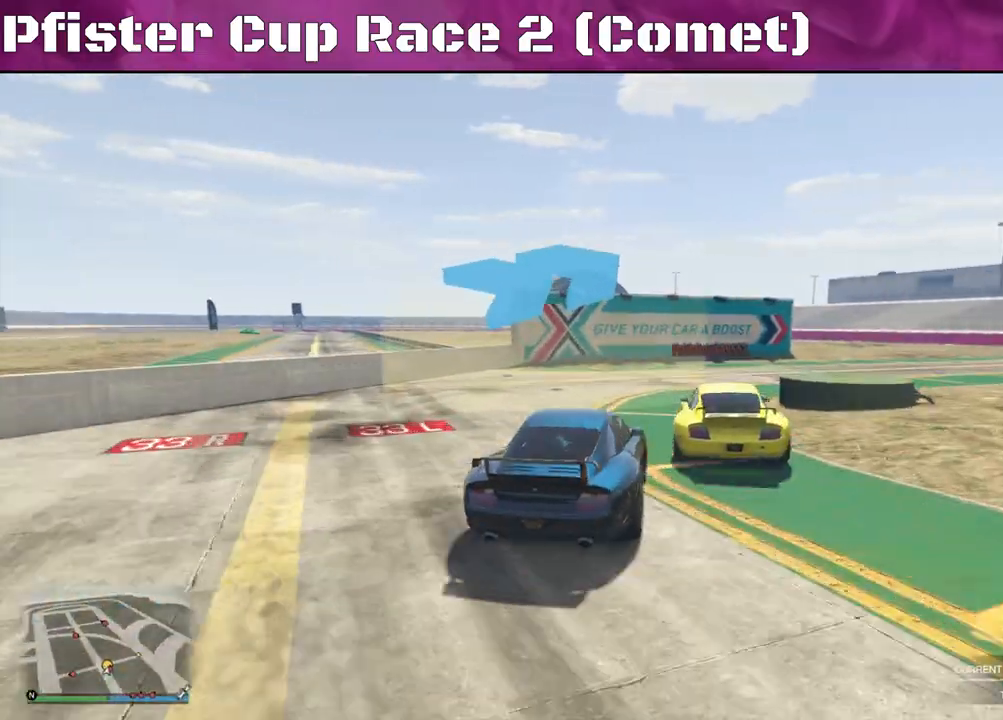
{"buttons": ["R2"], "left_stick": "center", "right_stick": "center", "events": [[33, "left_stick", "right"], [167, "R2", "down"], [500, "left_stick", "center"]]}
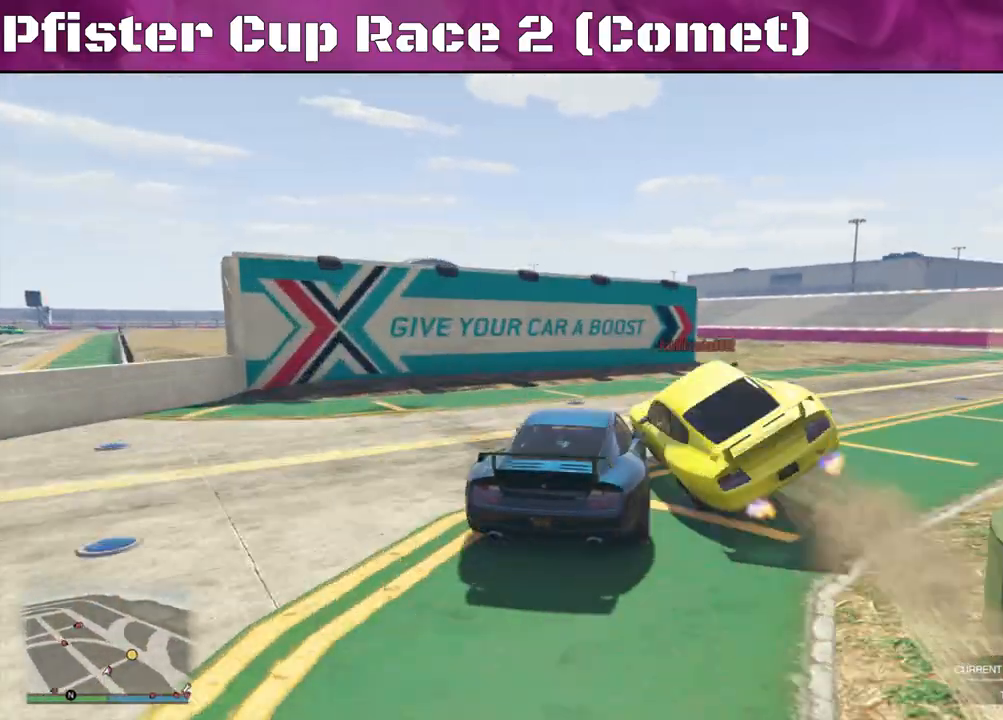
{"buttons": [], "left_stick": "right", "right_stick": "center", "events": [[100, "left_stick", "right"], [133, "R2", "up"]]}
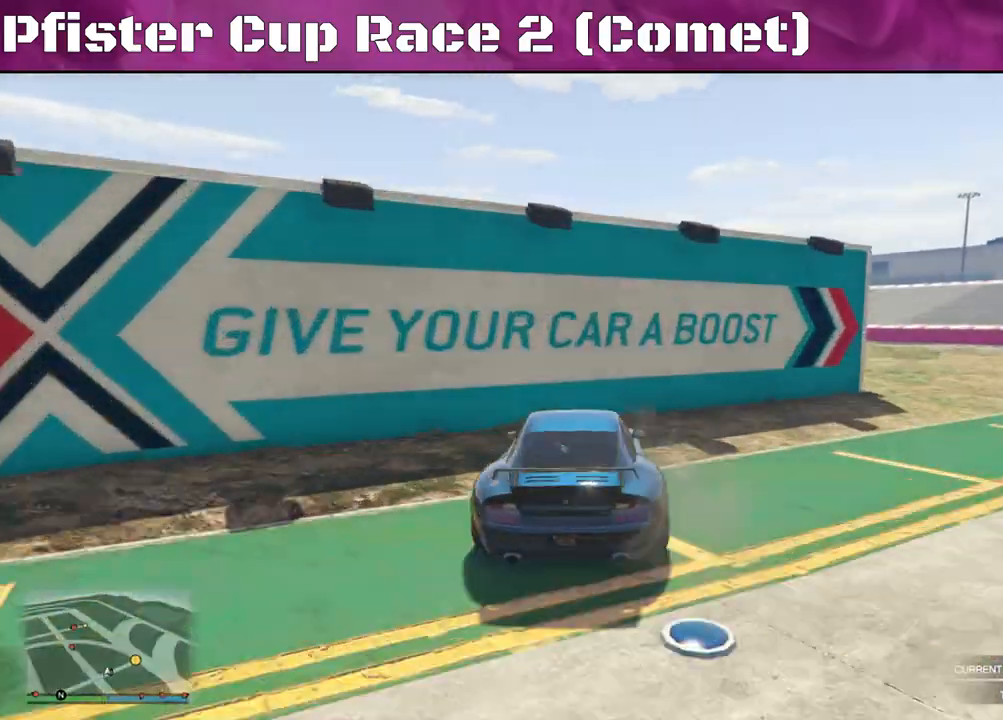
{"buttons": [], "left_stick": "center", "right_stick": "center", "events": [[400, "left_stick", "center"]]}
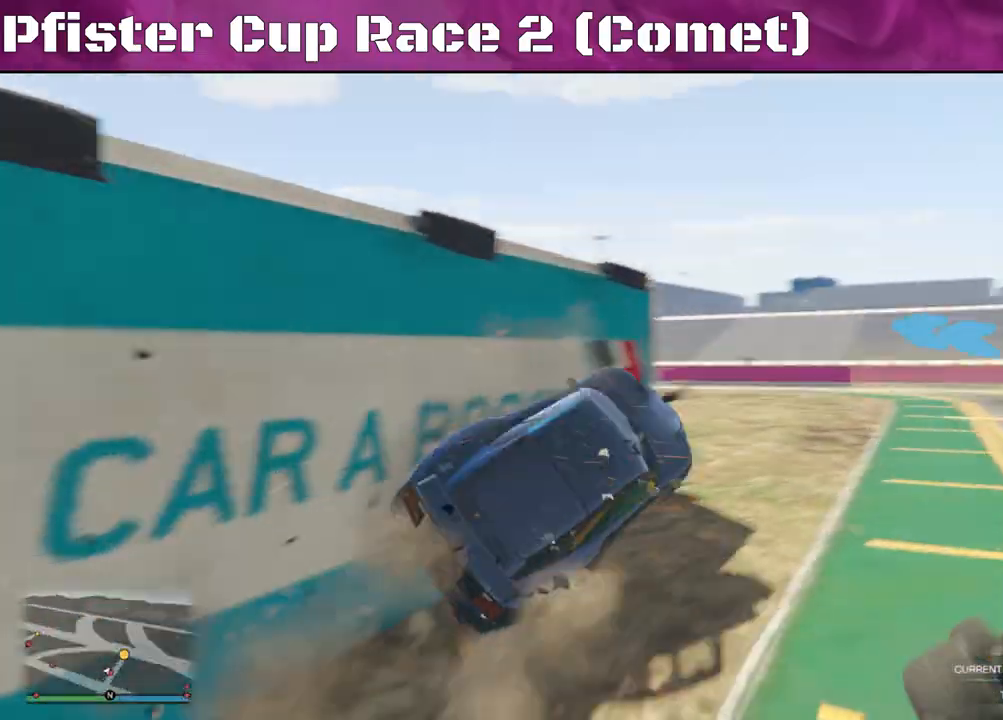
{"buttons": [], "left_stick": "left", "right_stick": "center", "events": [[67, "left_stick", "left"], [167, "left_stick", "center"], [233, "left_stick", "left"]]}
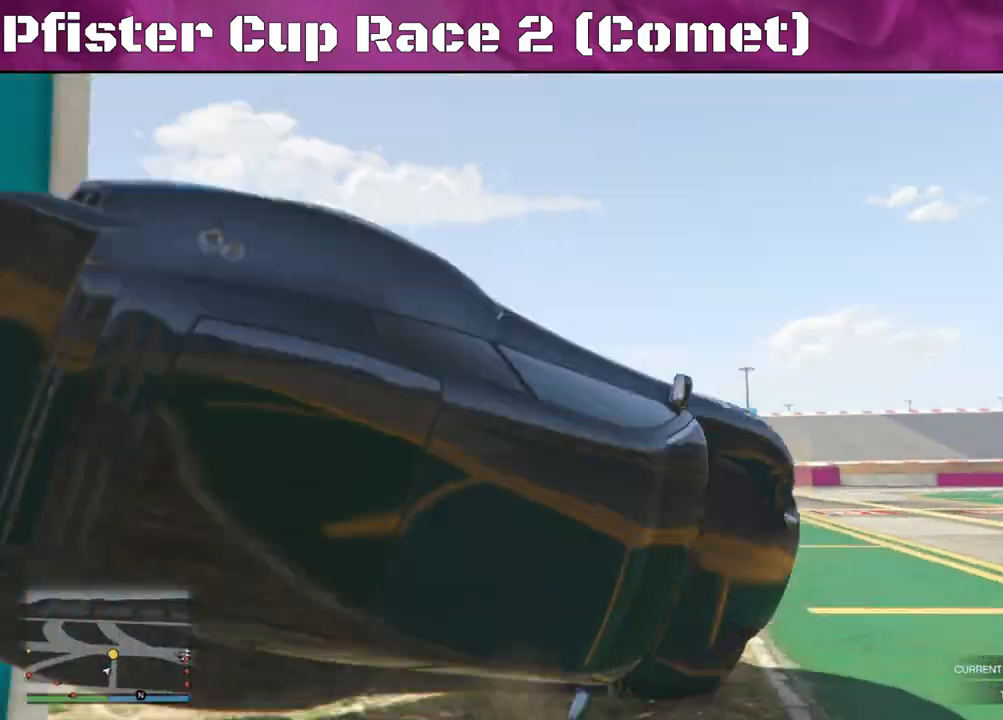
{"buttons": [], "left_stick": "left", "right_stick": "down-right", "events": [[233, "right_stick", "down-right"]]}
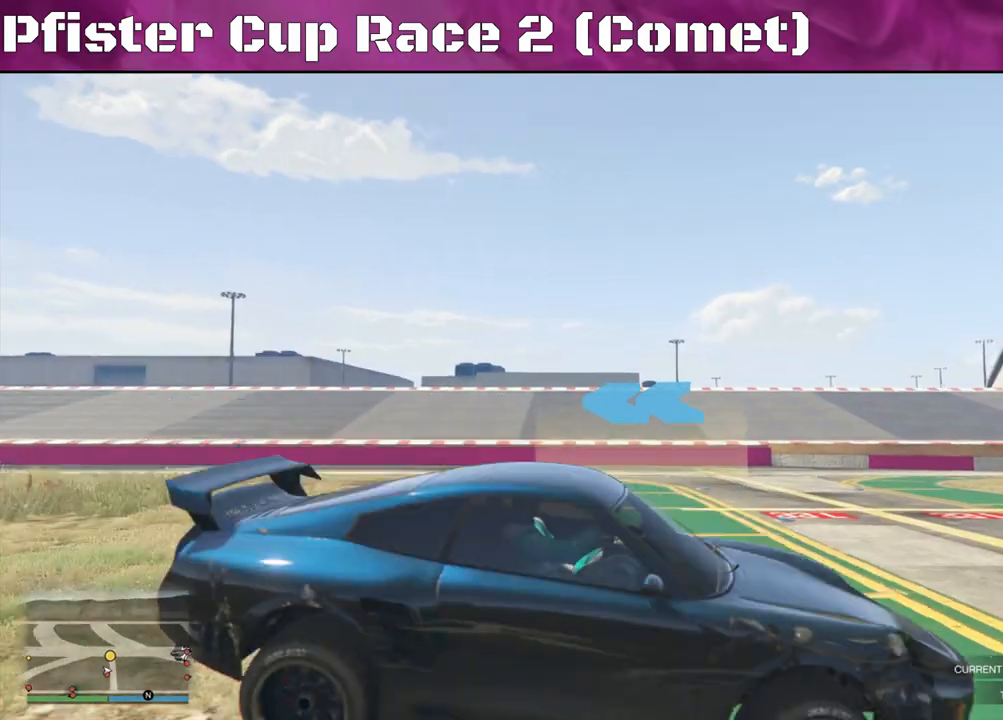
{"buttons": ["R2"], "left_stick": "left", "right_stick": "right", "events": [[367, "R2", "down"], [367, "right_stick", "right"]]}